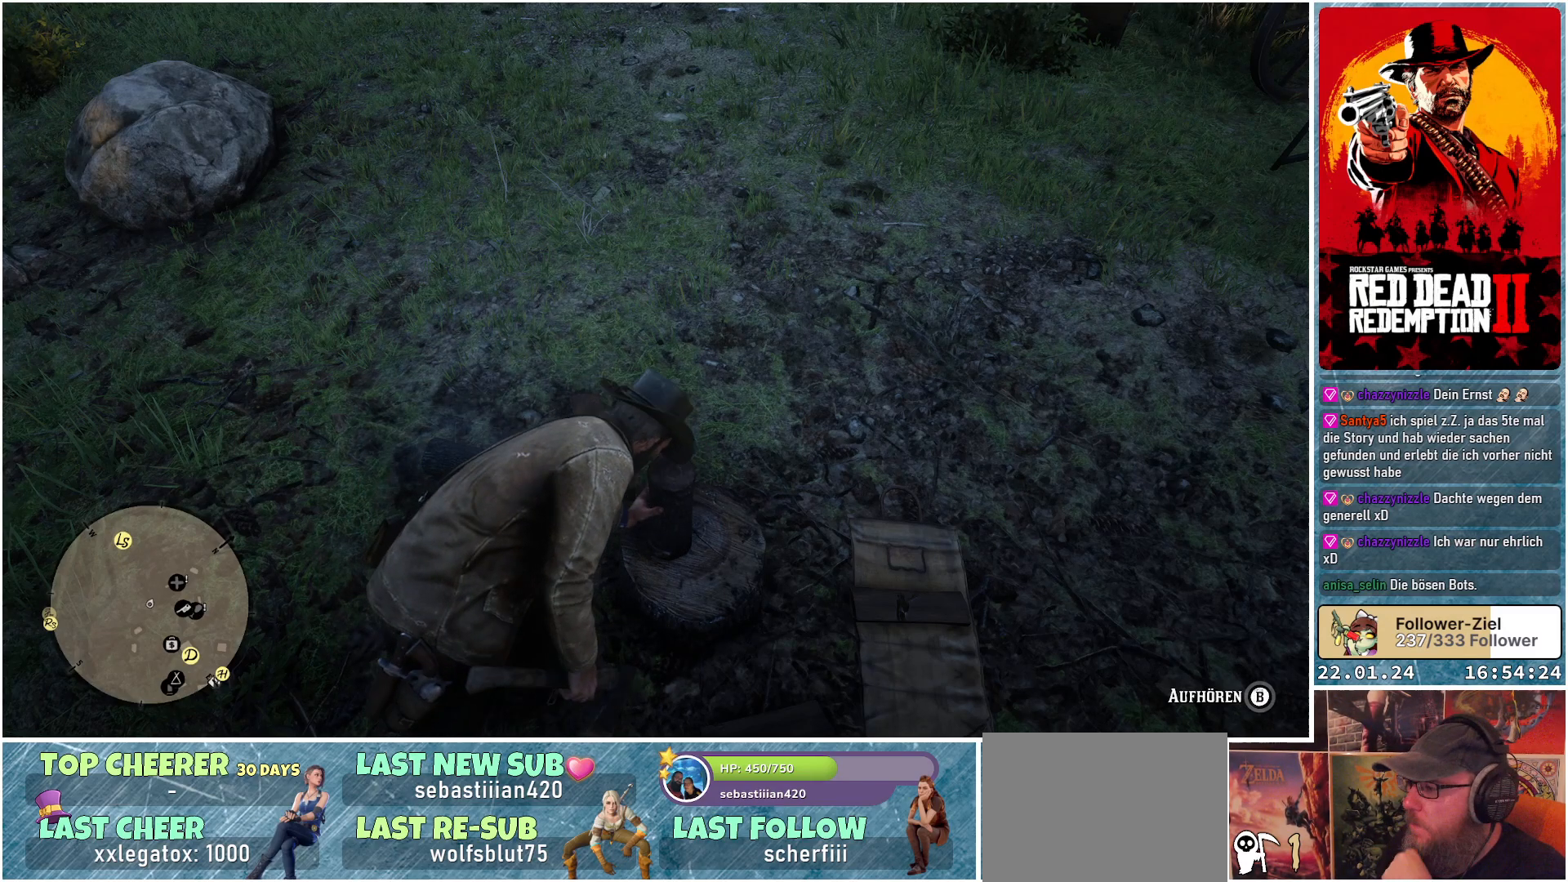
Gameplay with a controller (Xbox layout); each line is a JSON object with the inputs held at the frame after it. "events" lists button and stick changes between this image and that frame as [ms after this image, input, new state], when the widget could be followed in between.
{"buttons": [], "left_stick": "center", "right_stick": "center", "events": [[350, "R2", "down"], [484, "R2", "up"]]}
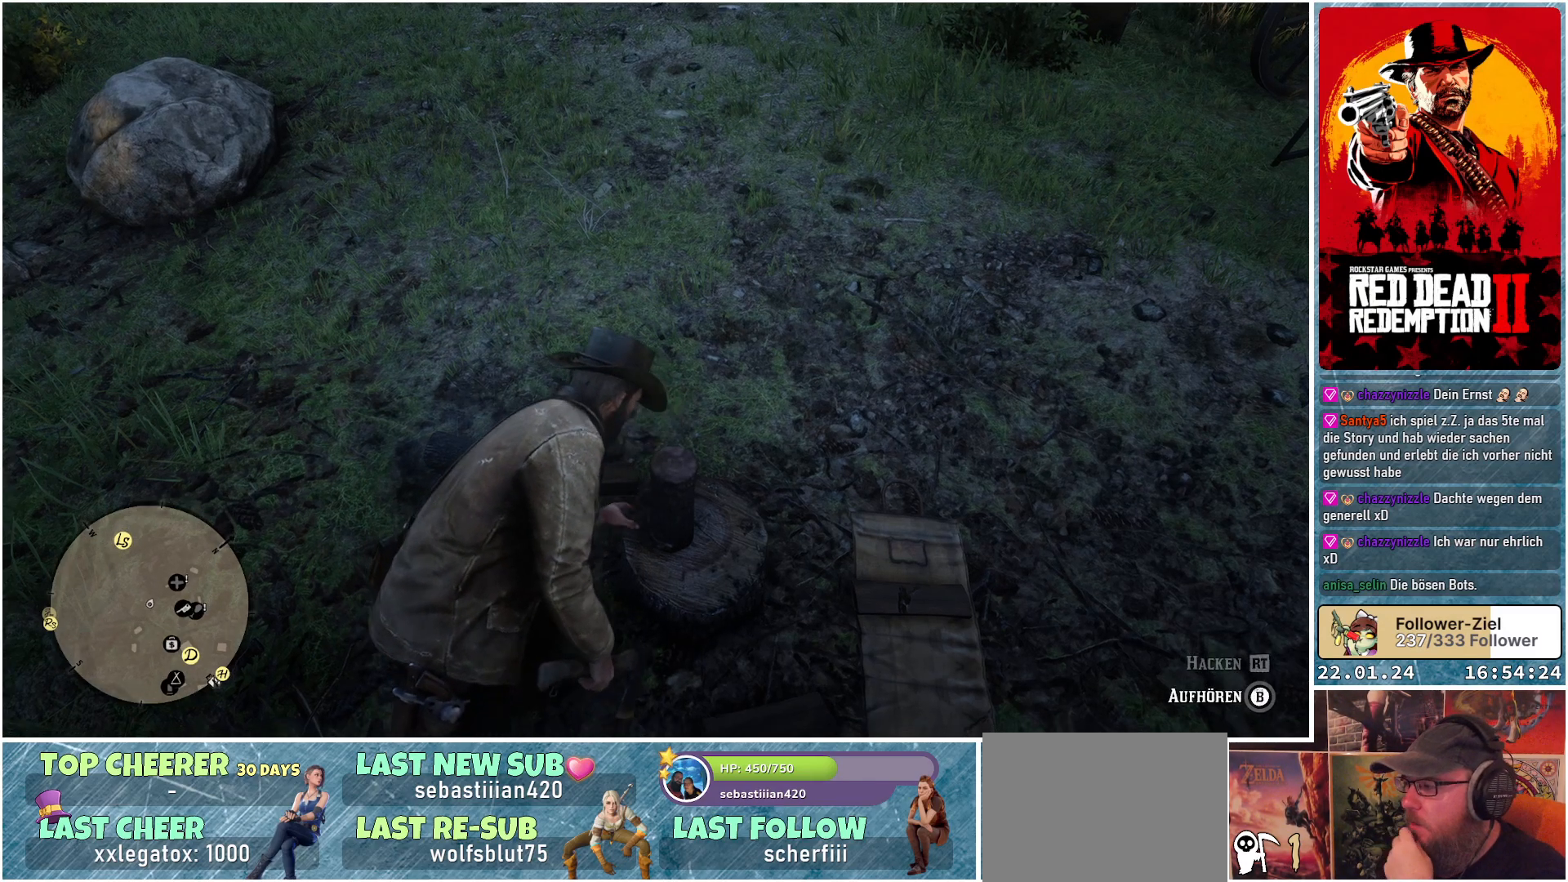
{"buttons": [], "left_stick": "center", "right_stick": "center", "events": []}
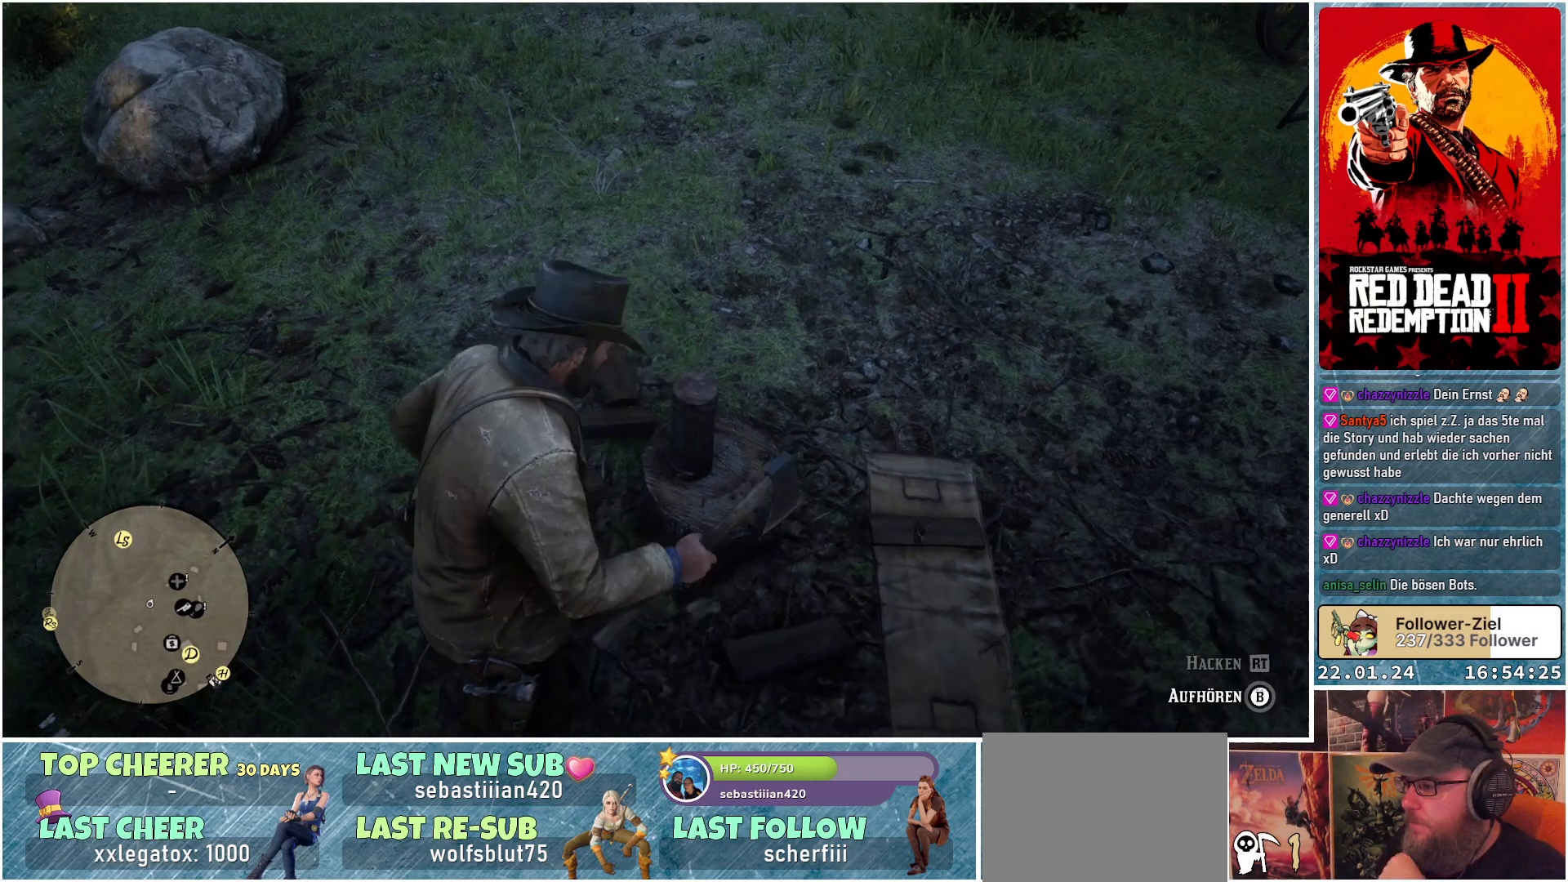
{"buttons": [], "left_stick": "center", "right_stick": "center", "events": []}
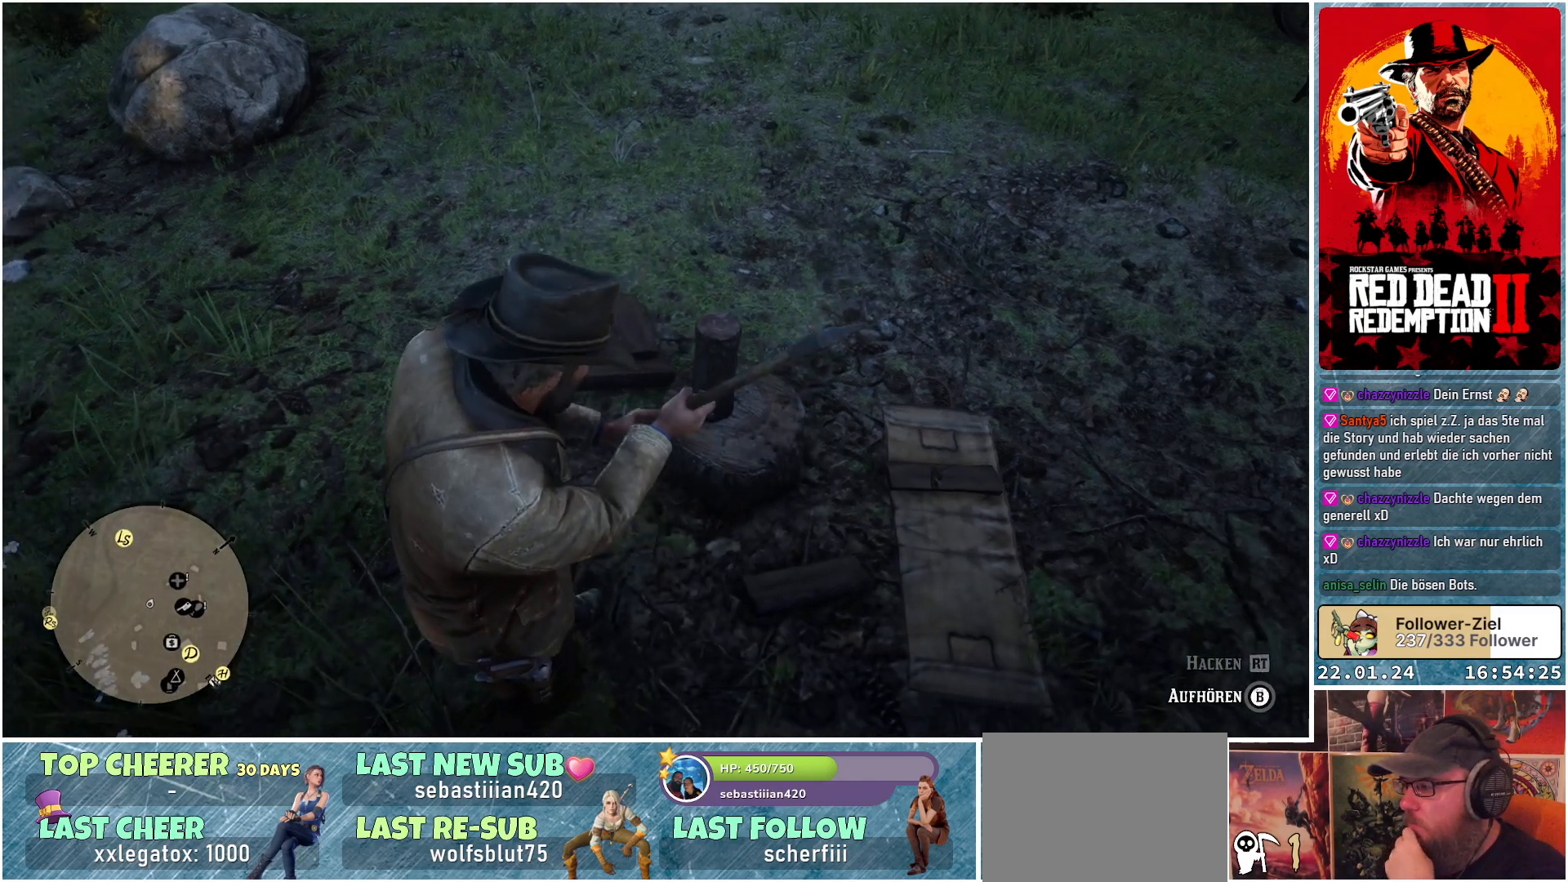
{"buttons": [], "left_stick": "center", "right_stick": "center", "events": []}
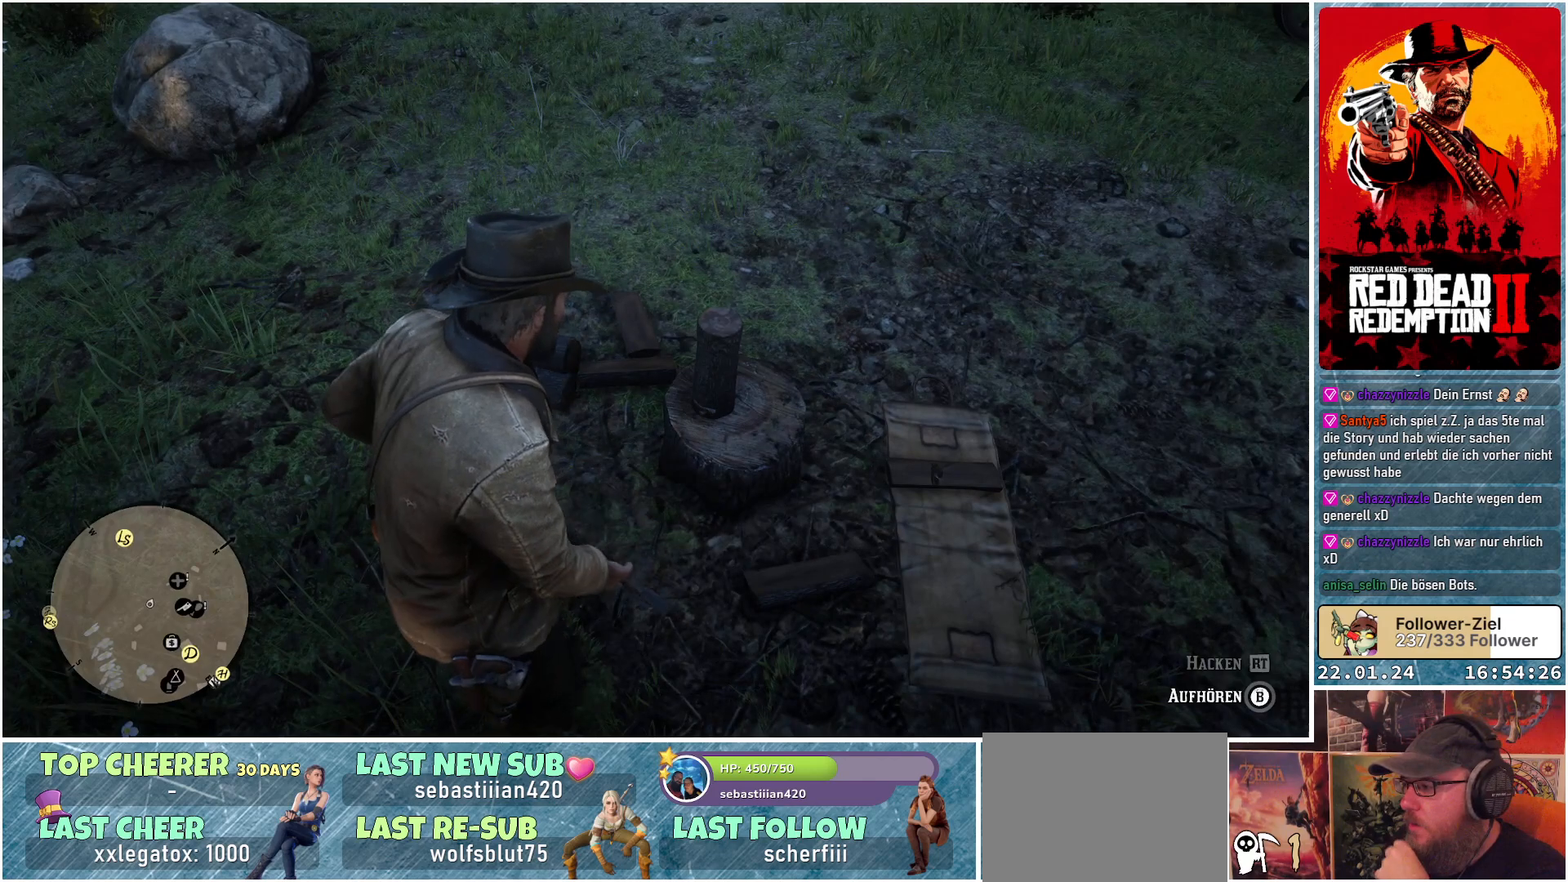
{"buttons": [], "left_stick": "center", "right_stick": "center", "events": [[33, "R2", "down"], [100, "R2", "up"], [183, "R2", "down"], [283, "R2", "up"]]}
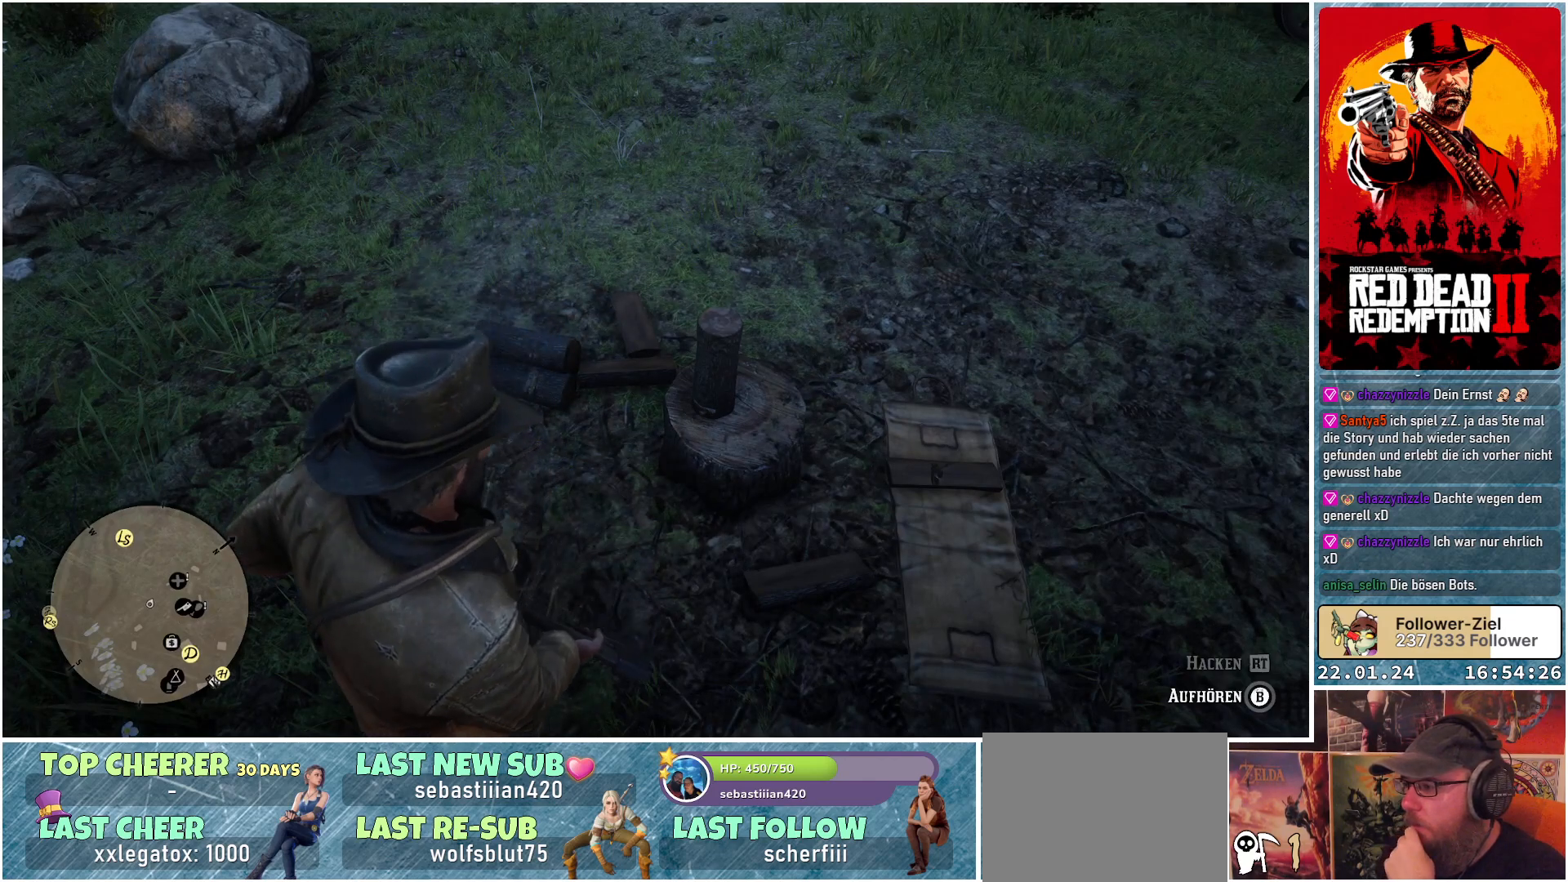
{"buttons": [], "left_stick": "center", "right_stick": "center", "events": []}
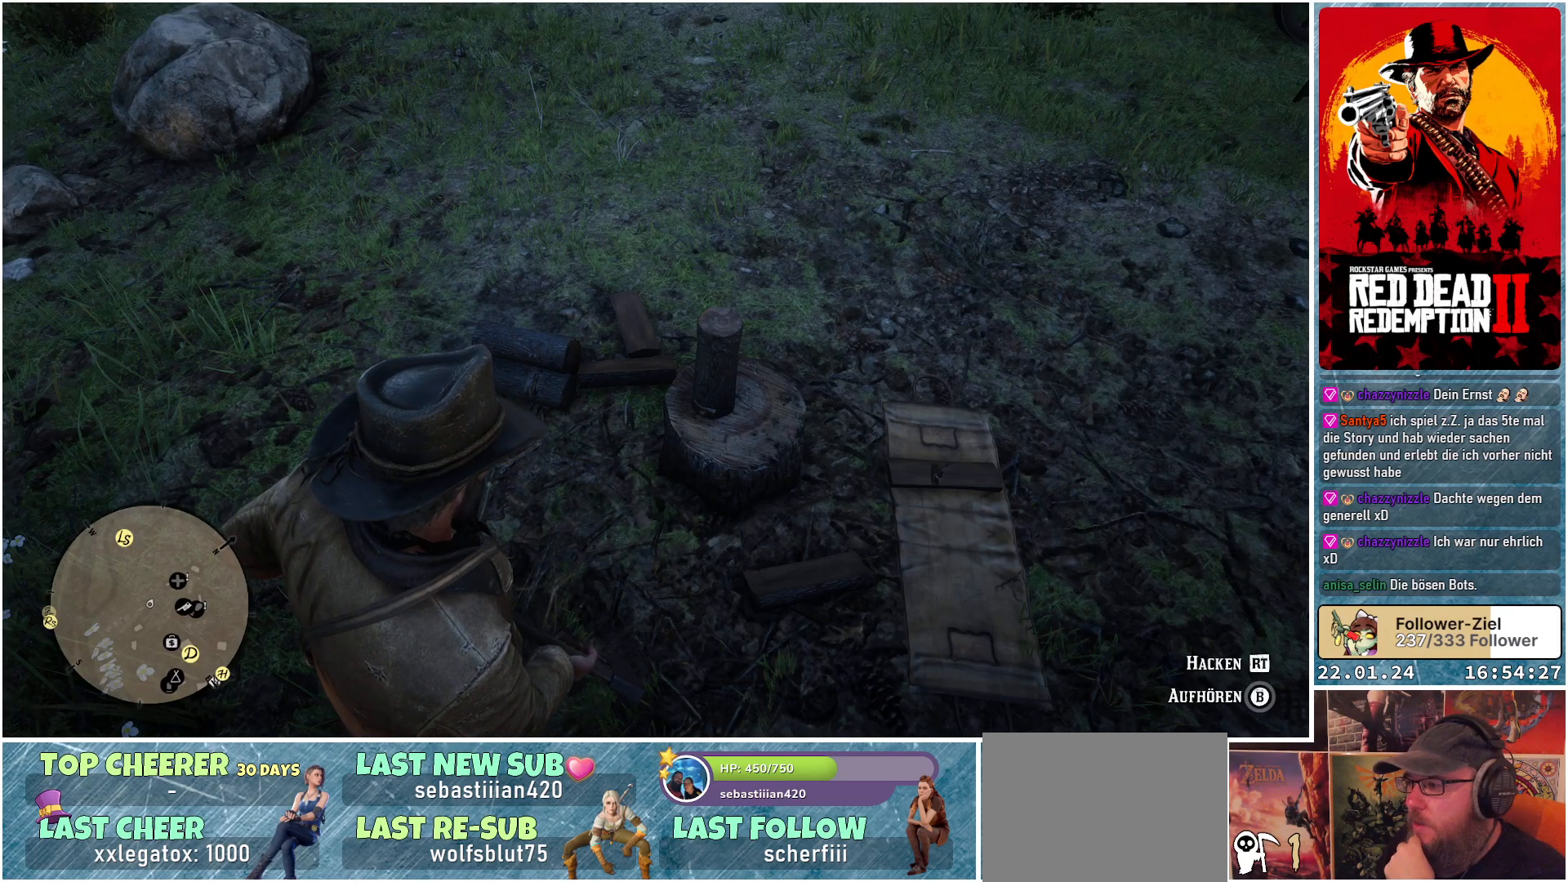
{"buttons": [], "left_stick": "center", "right_stick": "center", "events": [[167, "R2", "down"], [283, "R2", "up"]]}